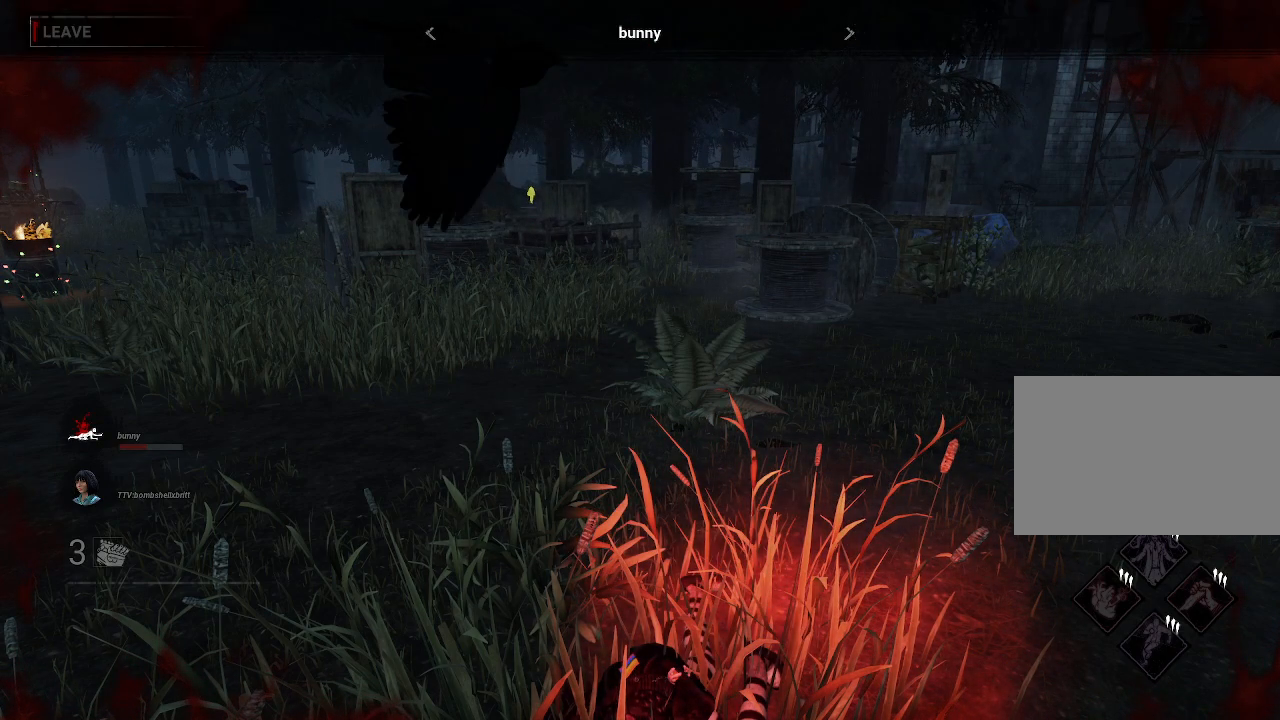
Gameplay with keyboard and mouse; each line is a JSON object with the keys and mouse buttons held at the frame after it. "events" lists presses ("down") and releases ("up") of "1", "2", "3", "4", "5", "a", "alt", "b", "c", "ctrl", "d", "e", "f", "g", "q", "r", "s", "shift", "space", "t", "tab", "tilde", "v", "w", "x", "z", "mouse_left", "mouse_wheel", "mouse_right", "mouse_mb4" and "mouse_mb5" between this image and that frame as [ms after this image, input, new state], when the widget could be followed in between. "mouse_left", "mouse_wheel", "mouse_right", "mouse_mb4", "mouse_mb5" = the "left", "wheel", "right", "mb4", "mb5" buttons of the "mouse" list. No other keys are recorded. "wheel" means that the mouse wheel is clicked or scrolled. Mouse movement is not recorded.
{"keys": [], "mouse": ["left"], "events": [[466, "mouse_left", "down"]]}
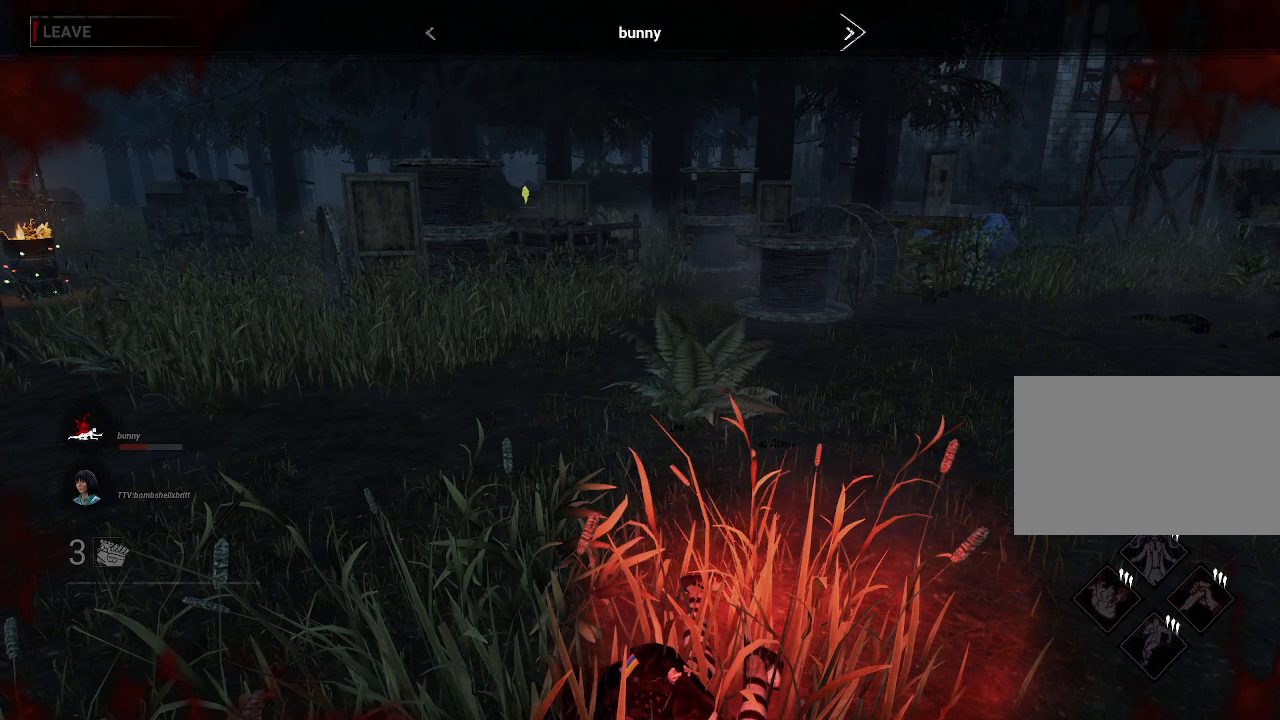
{"keys": [], "mouse": [], "events": [[100, "mouse_left", "up"]]}
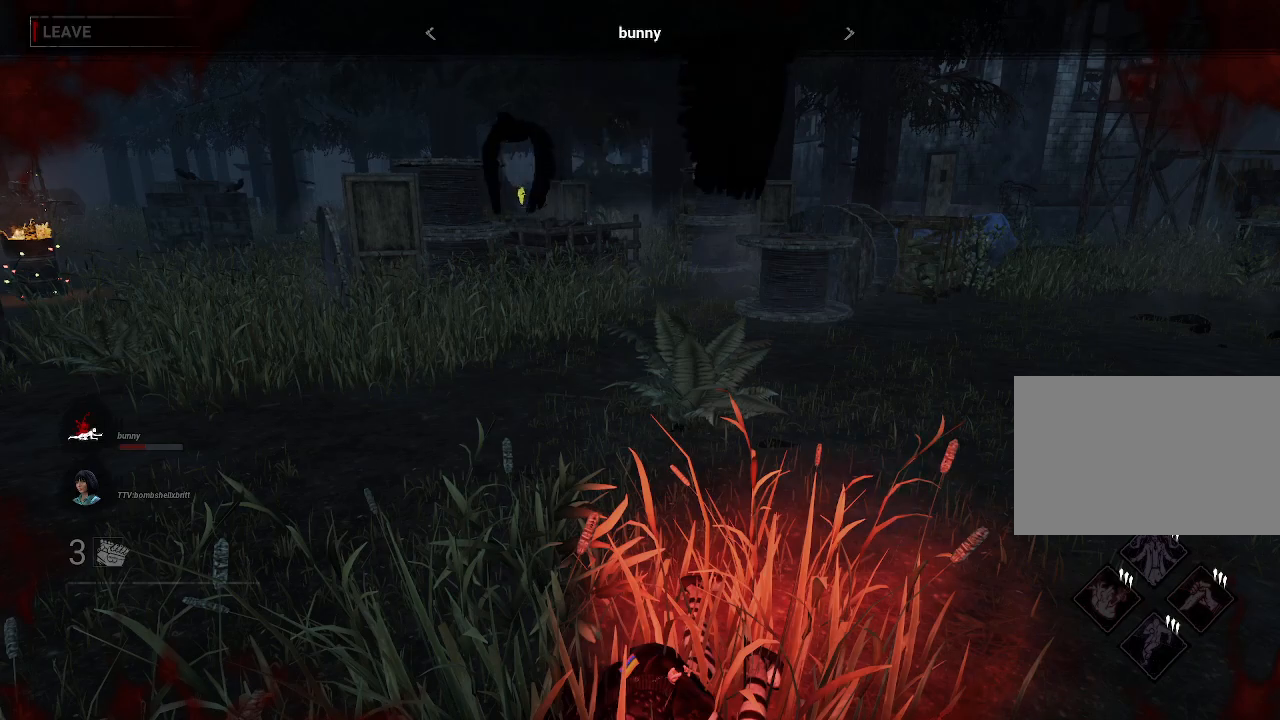
{"keys": [], "mouse": [], "events": []}
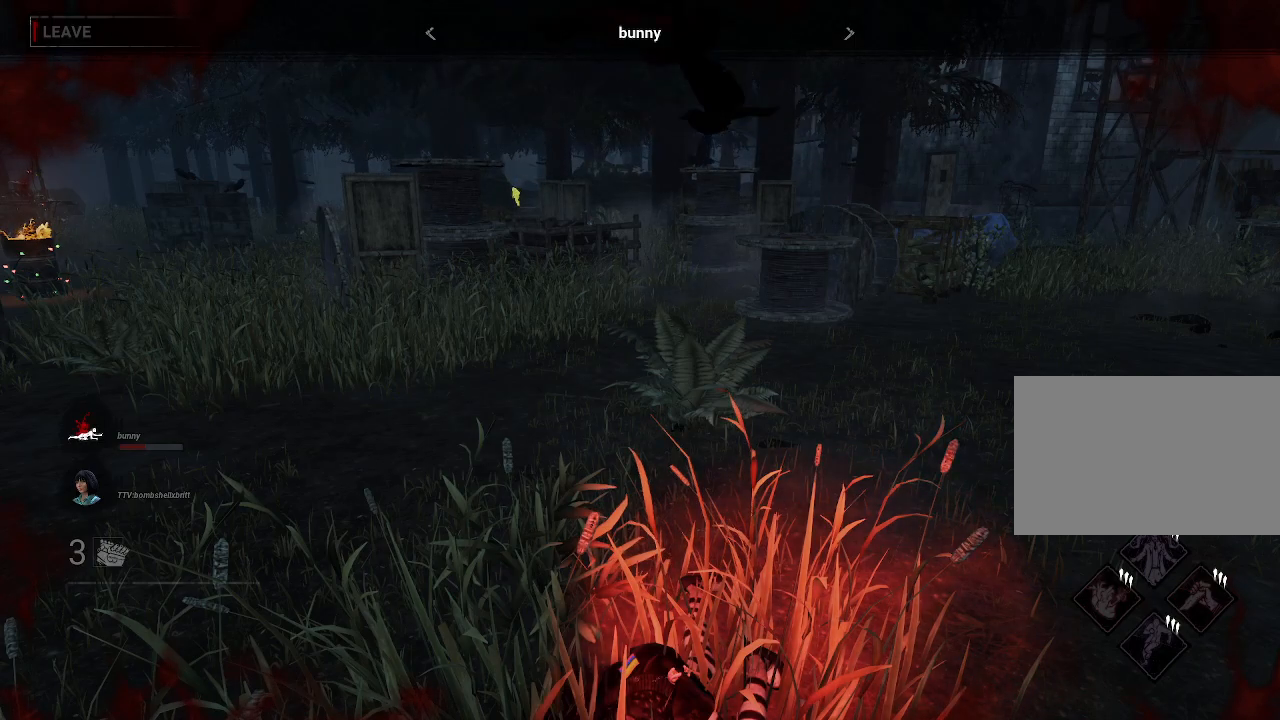
{"keys": [], "mouse": [], "events": []}
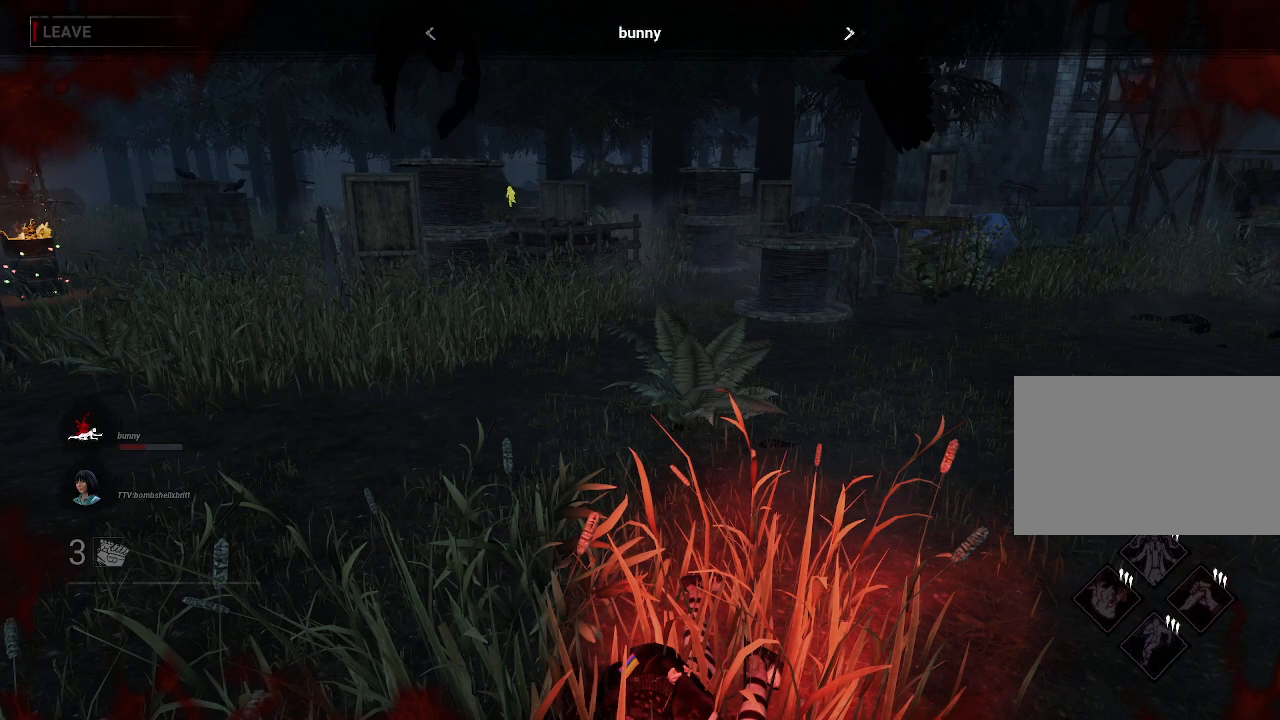
{"keys": [], "mouse": [], "events": [[150, "mouse_left", "down"], [283, "mouse_left", "up"]]}
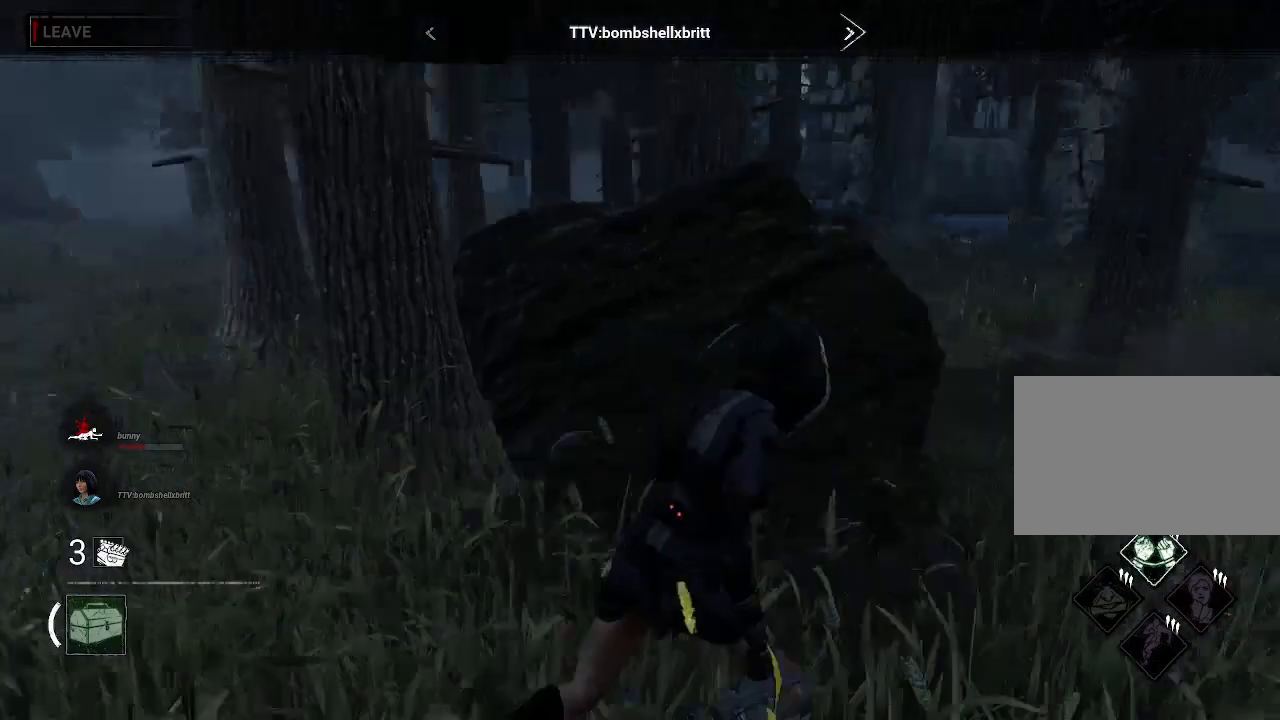
{"keys": ["alt"], "mouse": [], "events": [[400, "alt", "down"]]}
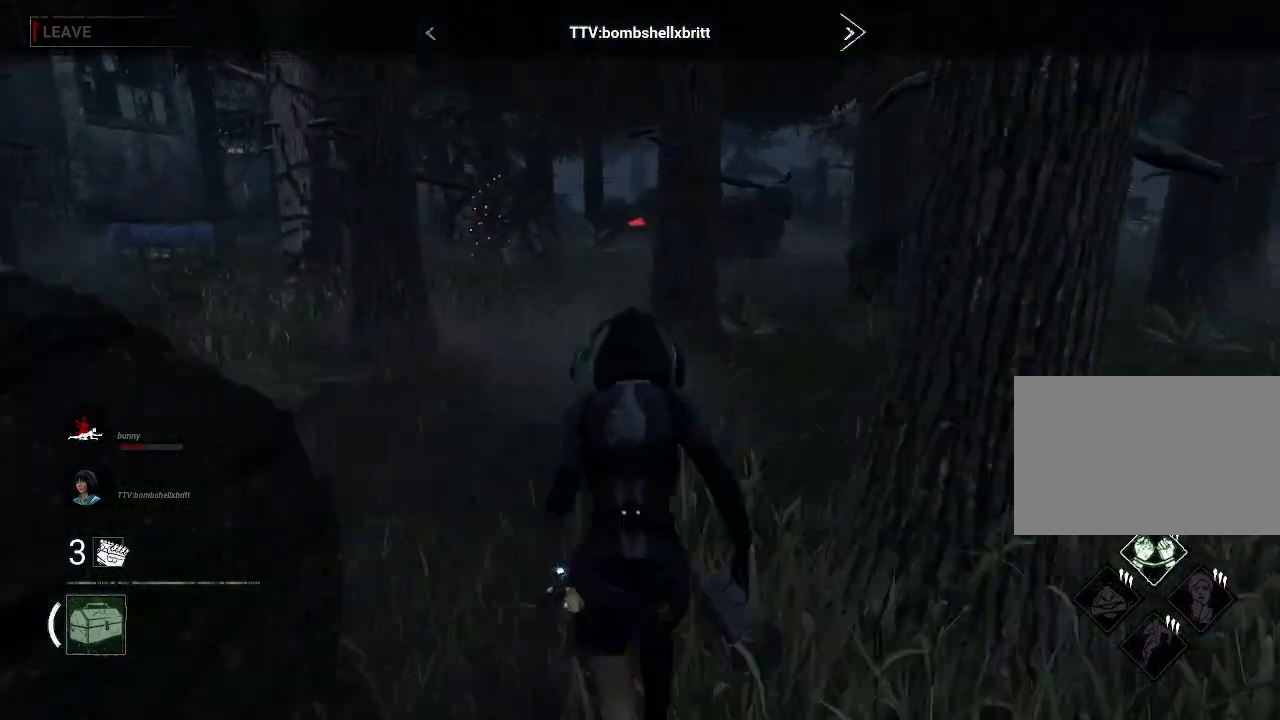
{"keys": [], "mouse": [], "events": [[33, "tab", "down"], [183, "tab", "up"], [216, "alt", "up"]]}
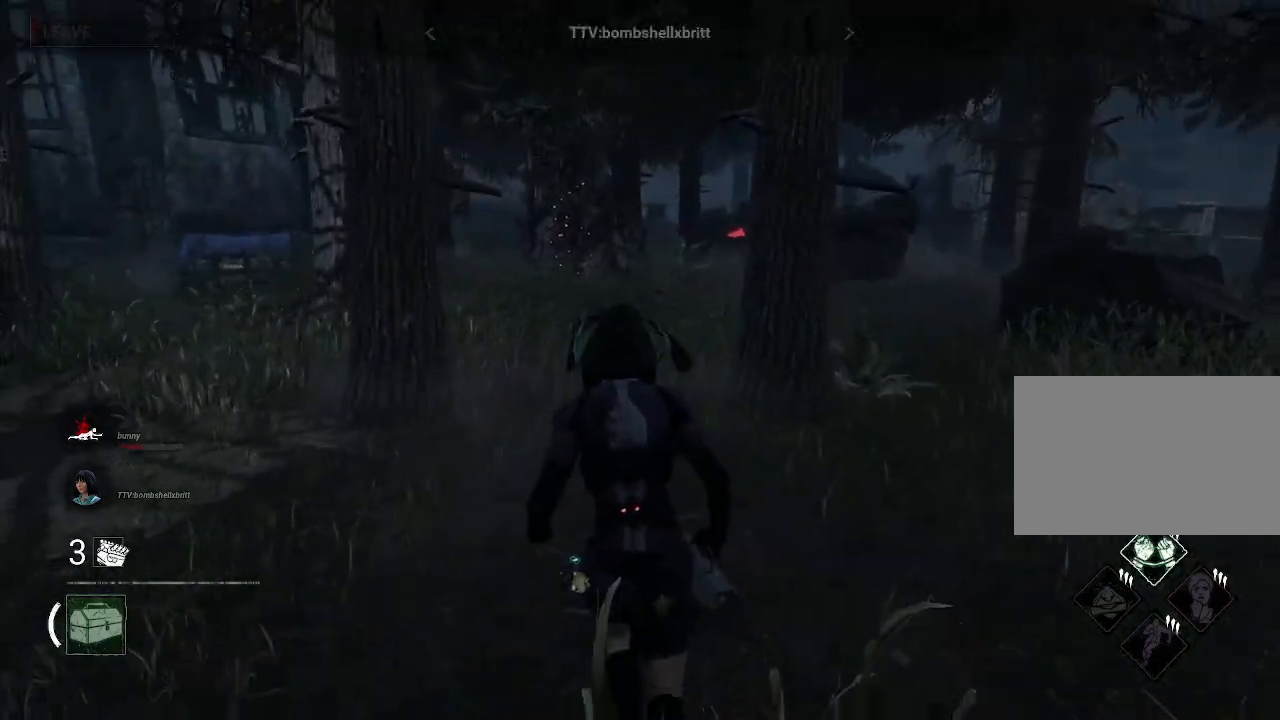
{"keys": [], "mouse": [], "events": []}
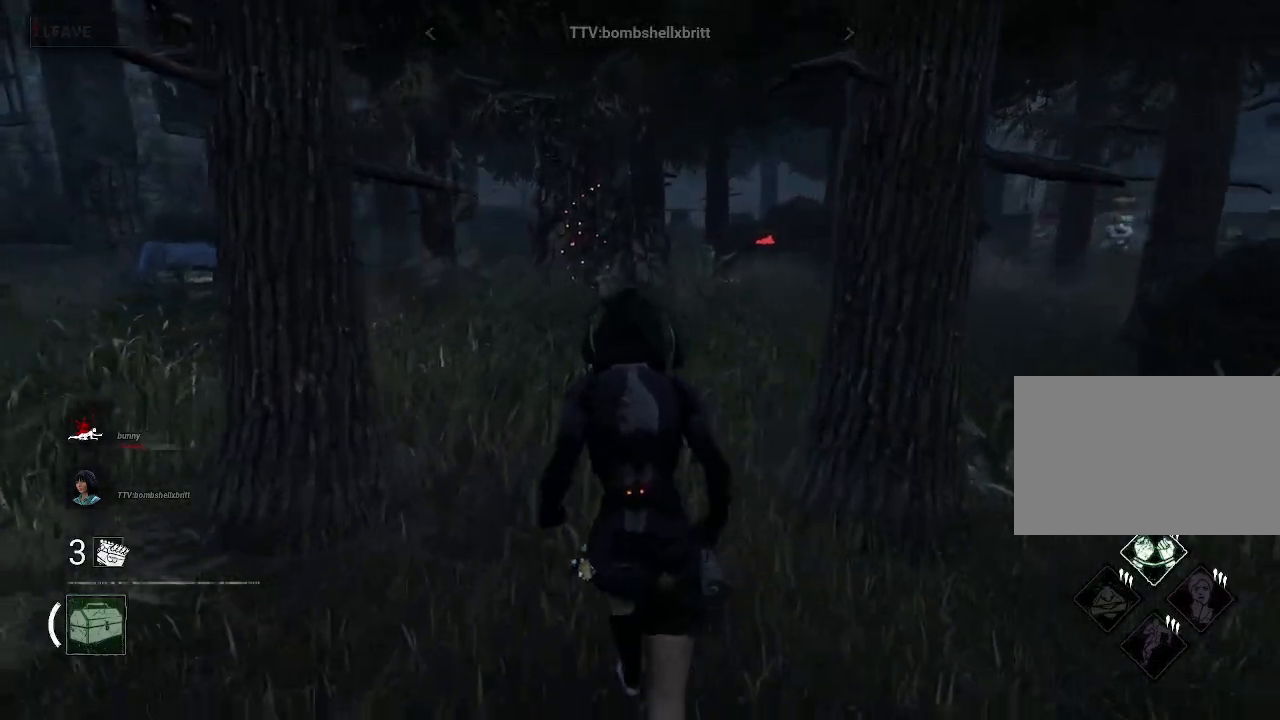
{"keys": [], "mouse": [], "events": []}
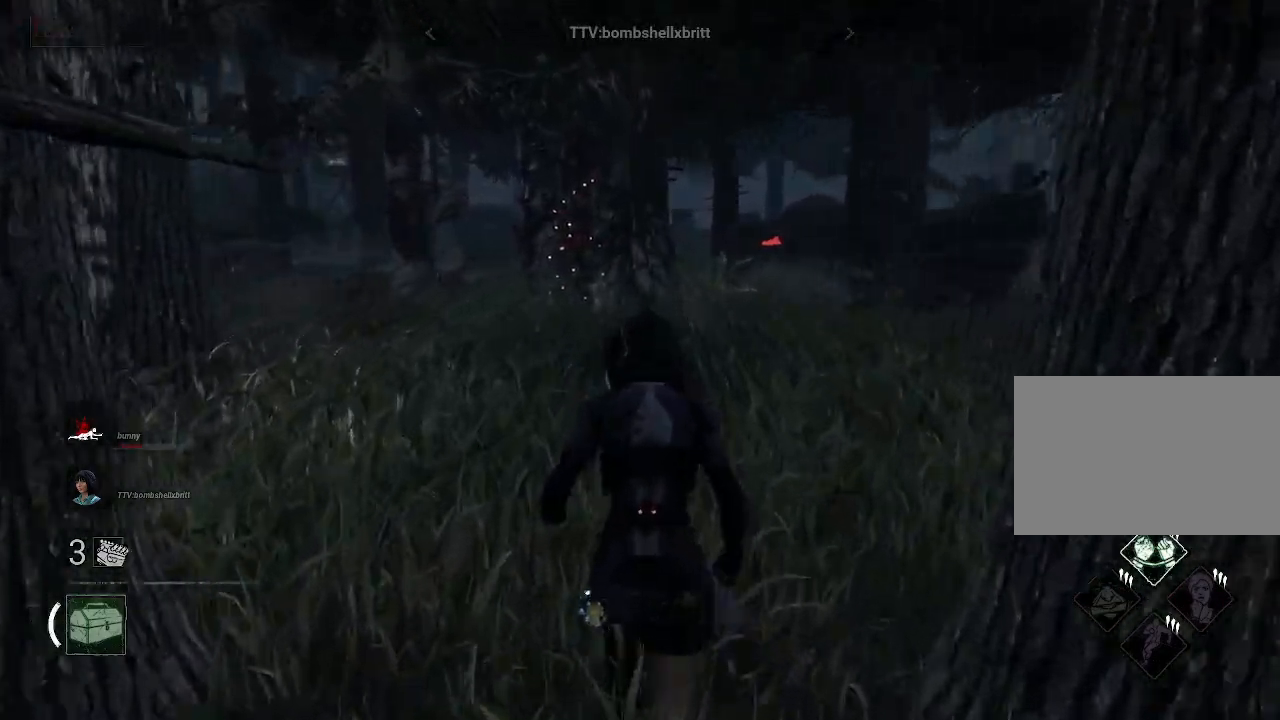
{"keys": [], "mouse": [], "events": []}
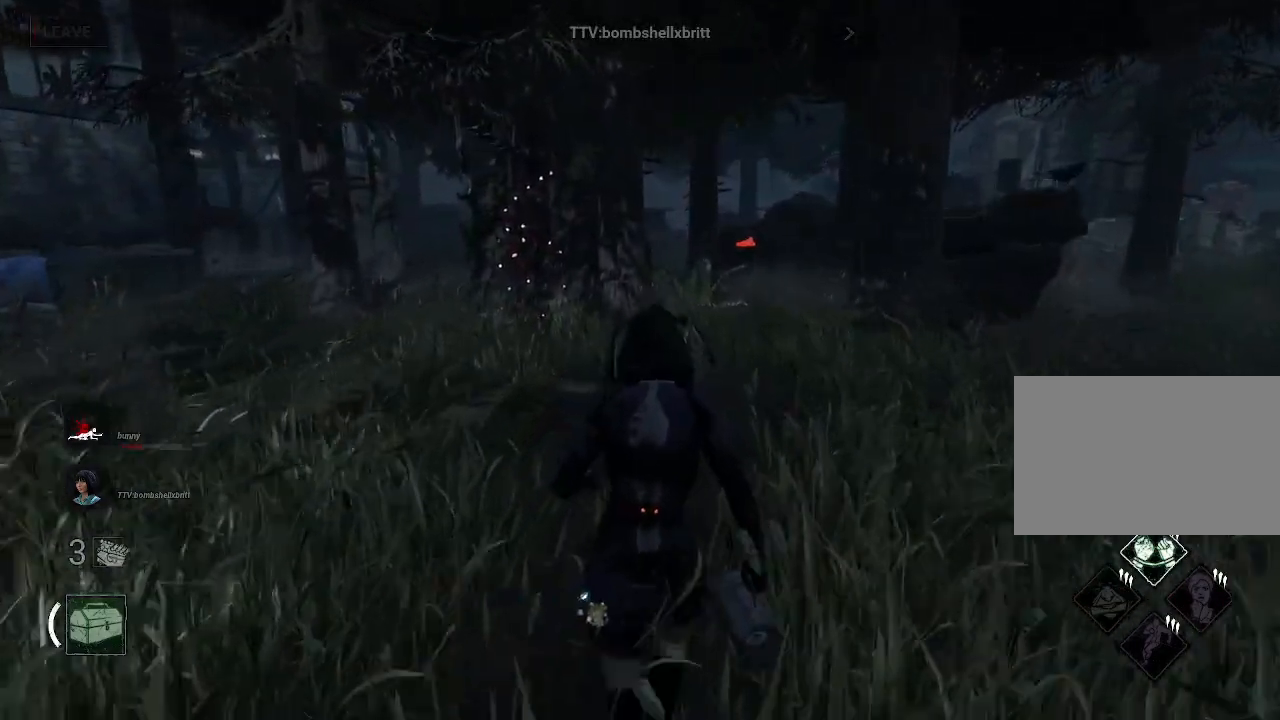
{"keys": [], "mouse": [], "events": []}
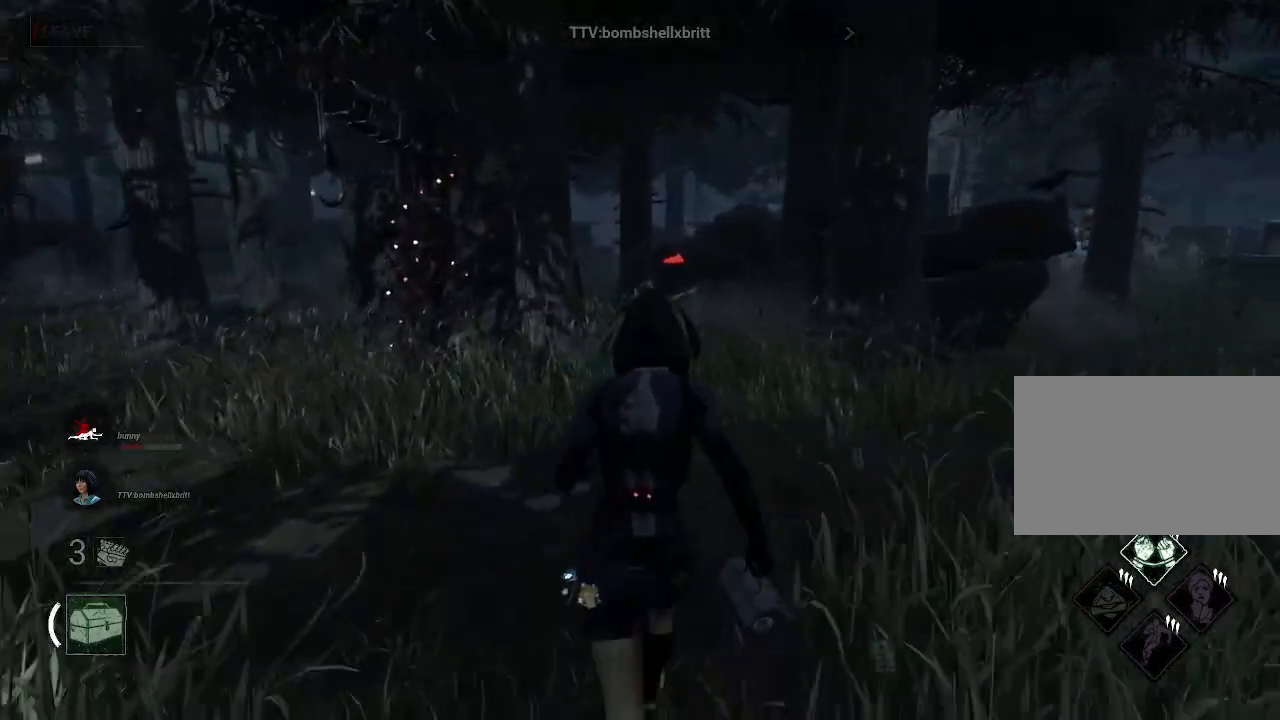
{"keys": [], "mouse": [], "events": []}
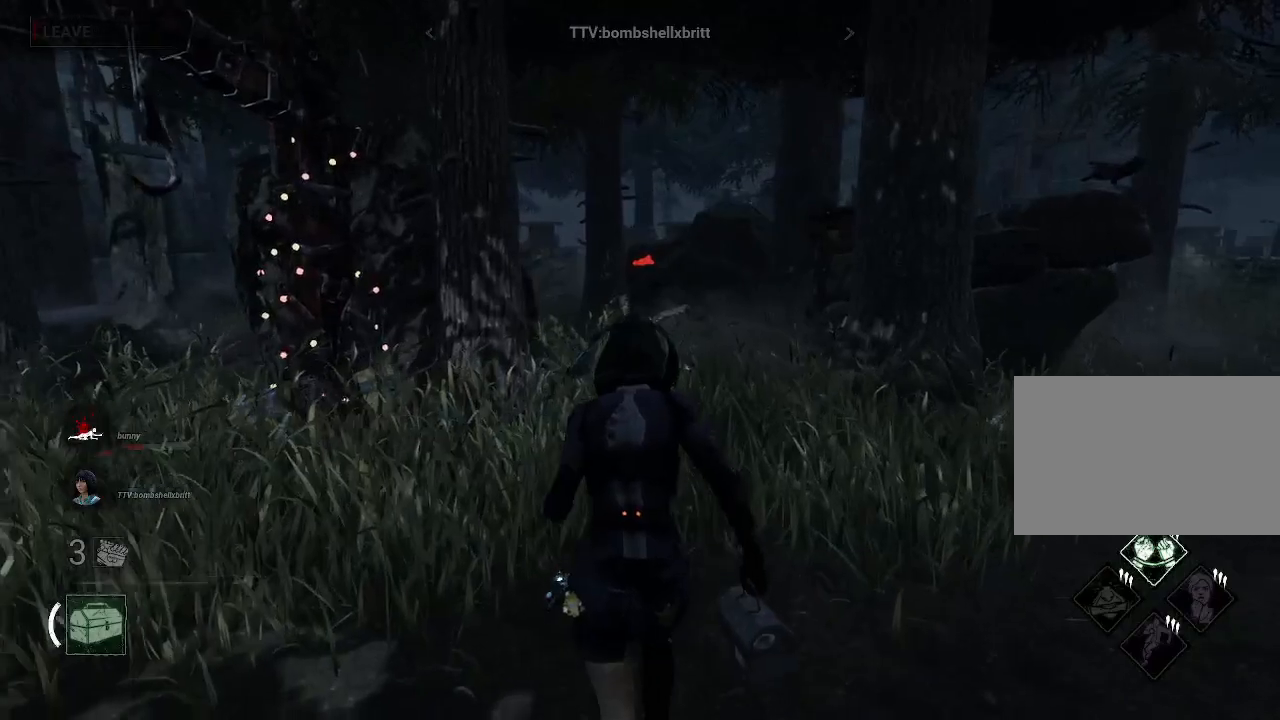
{"keys": [], "mouse": [], "events": []}
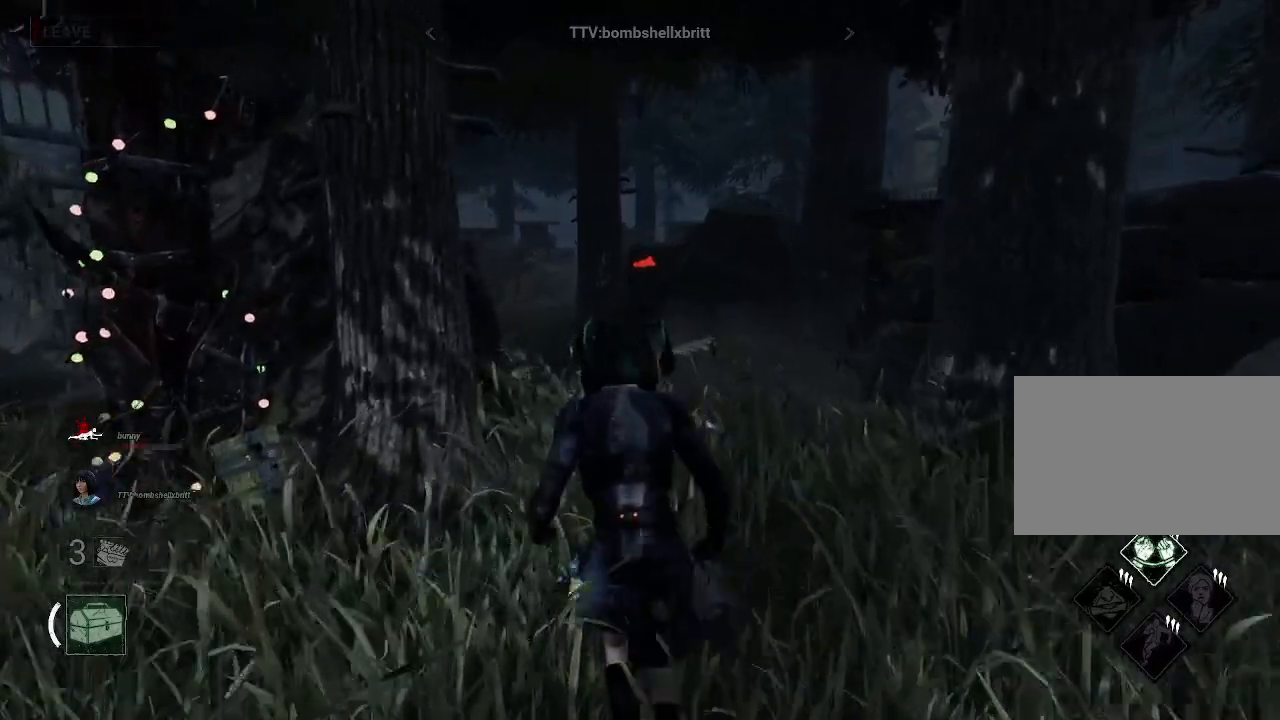
{"keys": [], "mouse": [], "events": []}
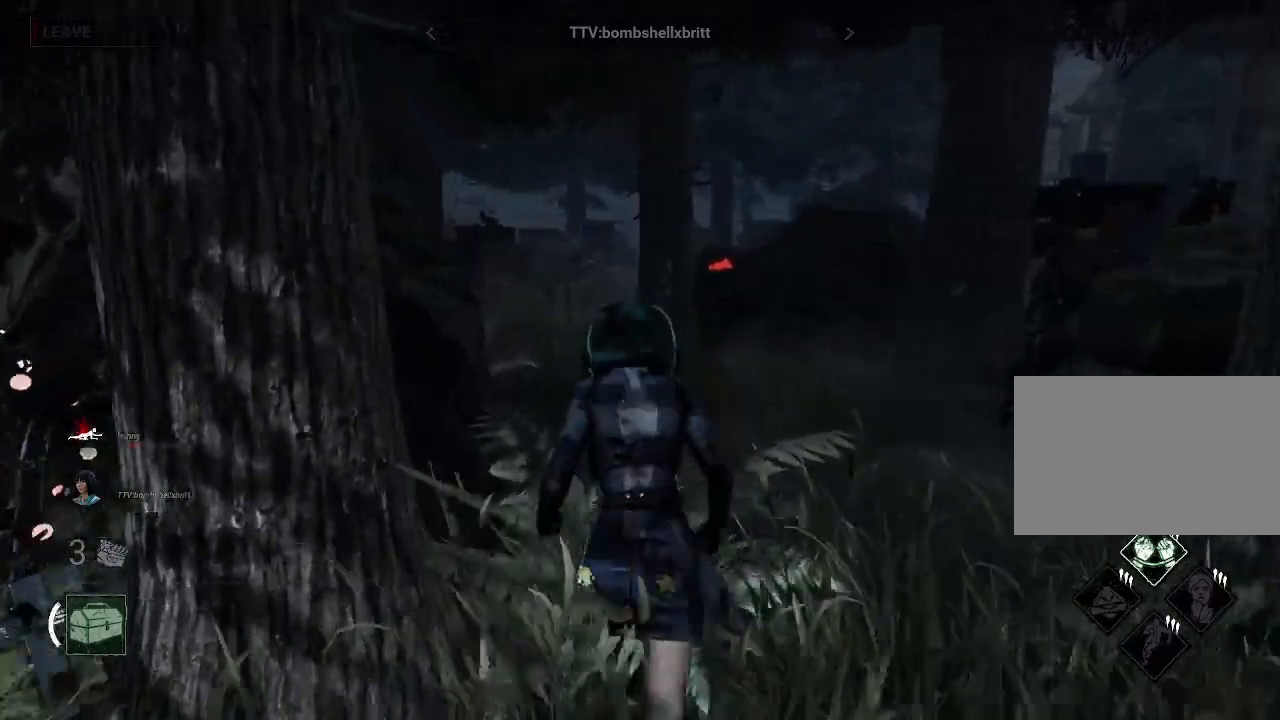
{"keys": [], "mouse": [], "events": [[250, "mouse_left", "down"], [450, "mouse_left", "up"]]}
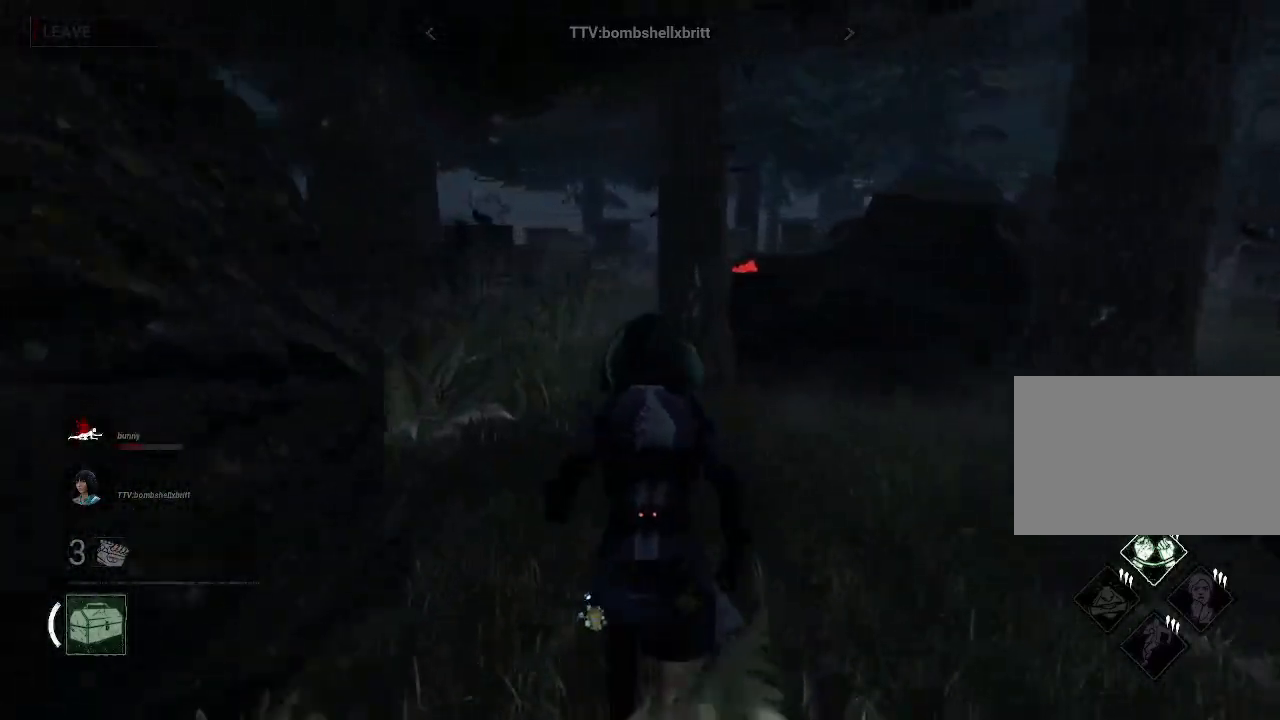
{"keys": [], "mouse": [], "events": []}
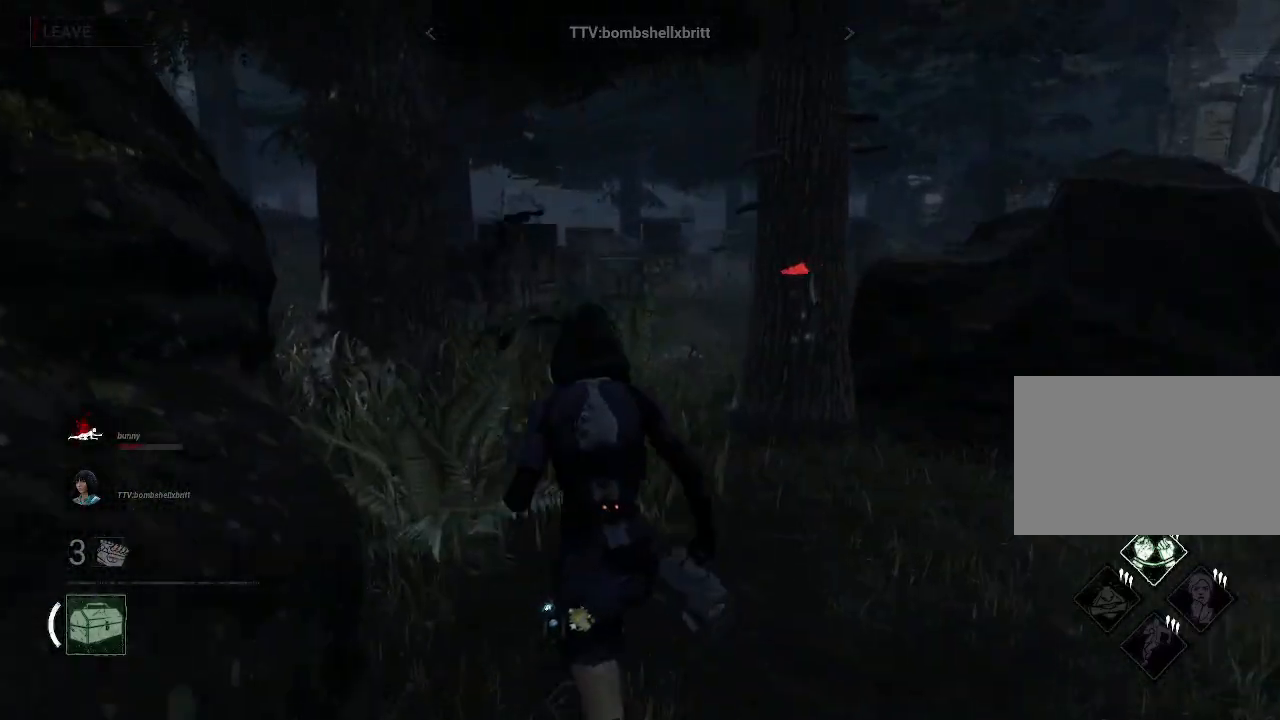
{"keys": [], "mouse": [], "events": []}
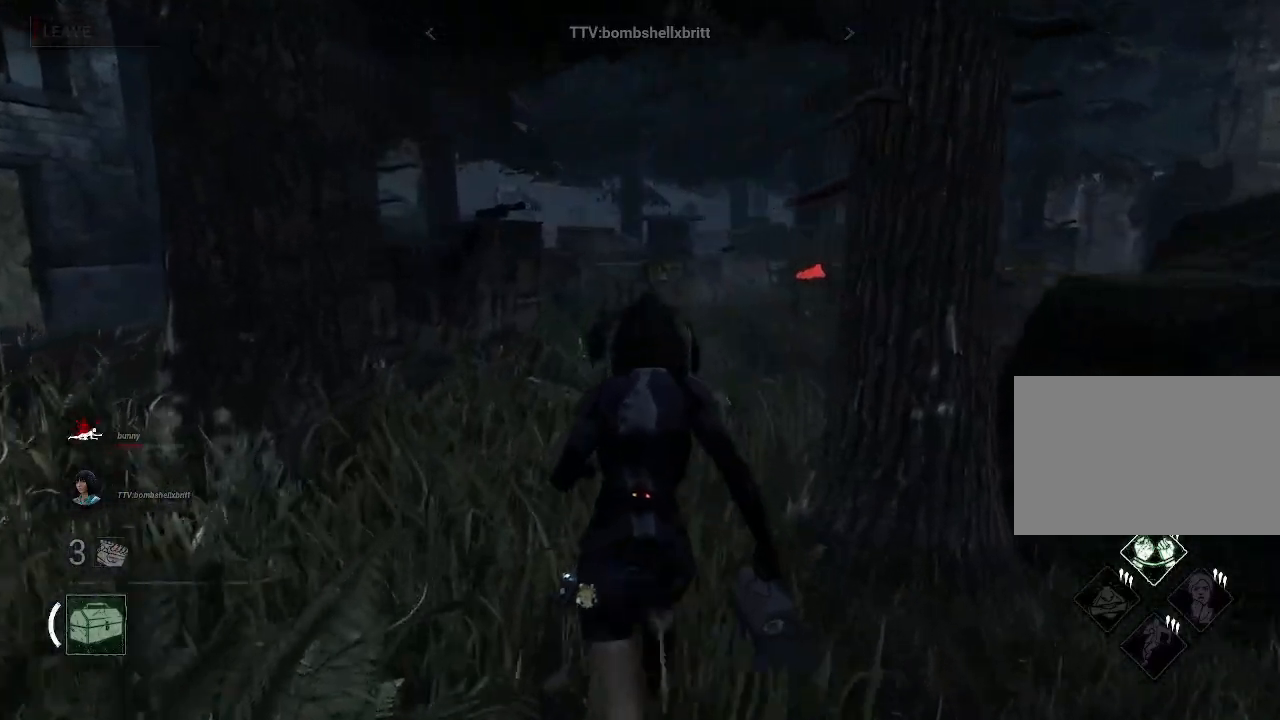
{"keys": [], "mouse": [], "events": []}
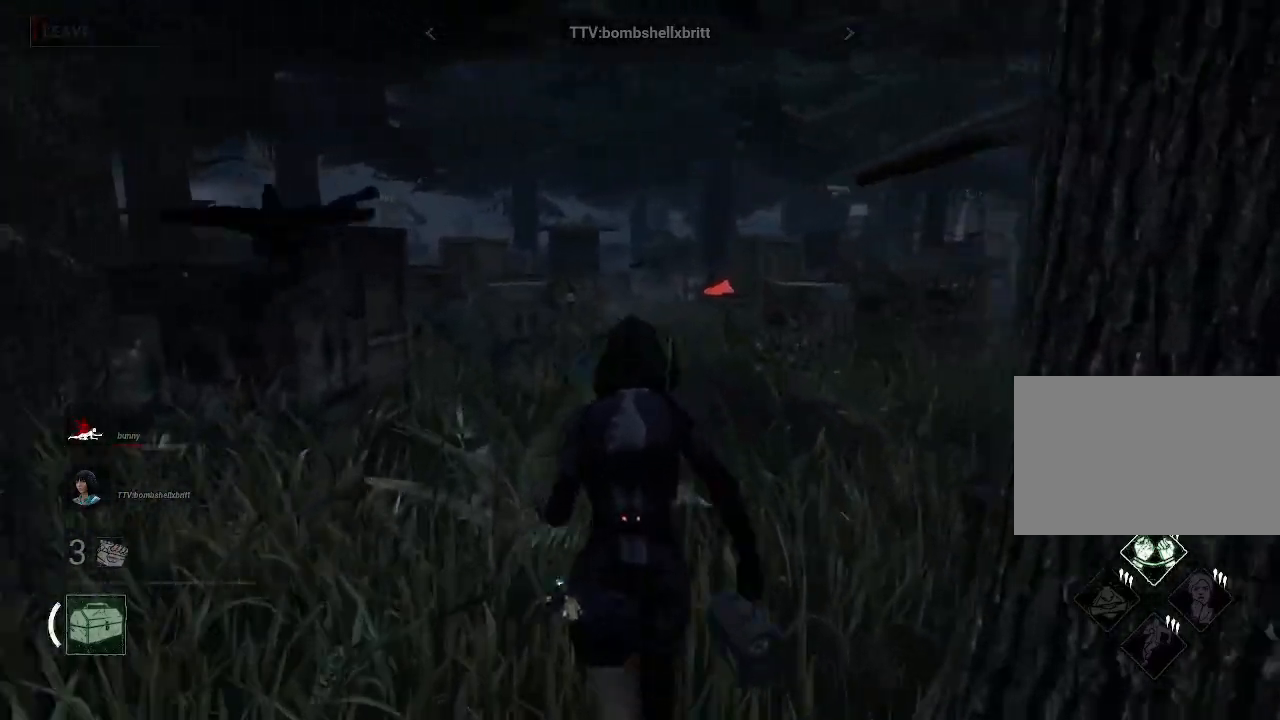
{"keys": [], "mouse": [], "events": [[83, "mouse_left", "down"], [216, "mouse_left", "up"]]}